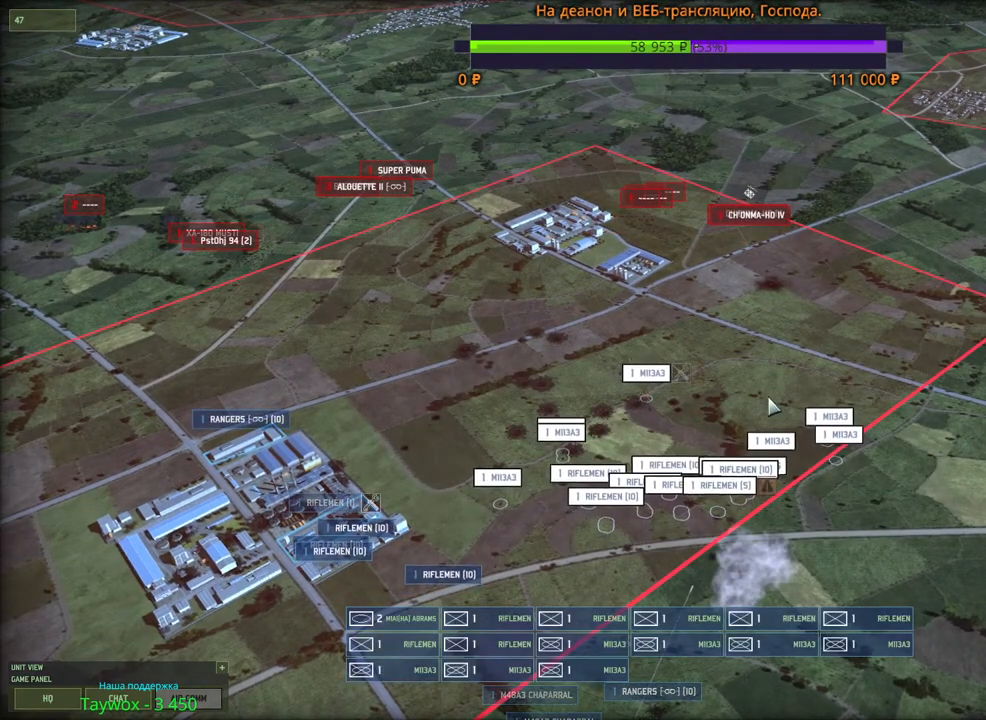
Gameplay with keyboard and mouse; each line is a JSON object with the keys and mouse buttons held at the frame after it. "events" lists presses ("down") and releases ("up") of "1", "2", "3", "4", "5", "6", "a", "alt", "b", "c", "caps_lock", "ctrl", "d", "e", "escape", "f", "f1", "f2", "f3", "f4", "f5", "f6", "g", "h", "n", "q", "r", "s", "shift", "space", "super", "t", "tab", "tilde", "v", "w", "x", "y", "z", "mouse_left", "mouse_wheel", "mouse_right", "mouse_mb4" and "mouse_mb5" between this image and that frame as [ms after this image, input, new state], when the widget could be followed in between. "mouse_left", "mouse_wheel", "mouse_right", "mouse_mb4", "mouse_mb5" = the "left", "wheel", "right", "mb4", "mb5" buttons of the "mouse" list. No other keys are recorded. "wheel" means that the mouse wheel is clicked or scrolled. Mouse movement is not recorded.
{"keys": [], "mouse": ["wheel"], "events": [[466, "mouse_wheel", "down"]]}
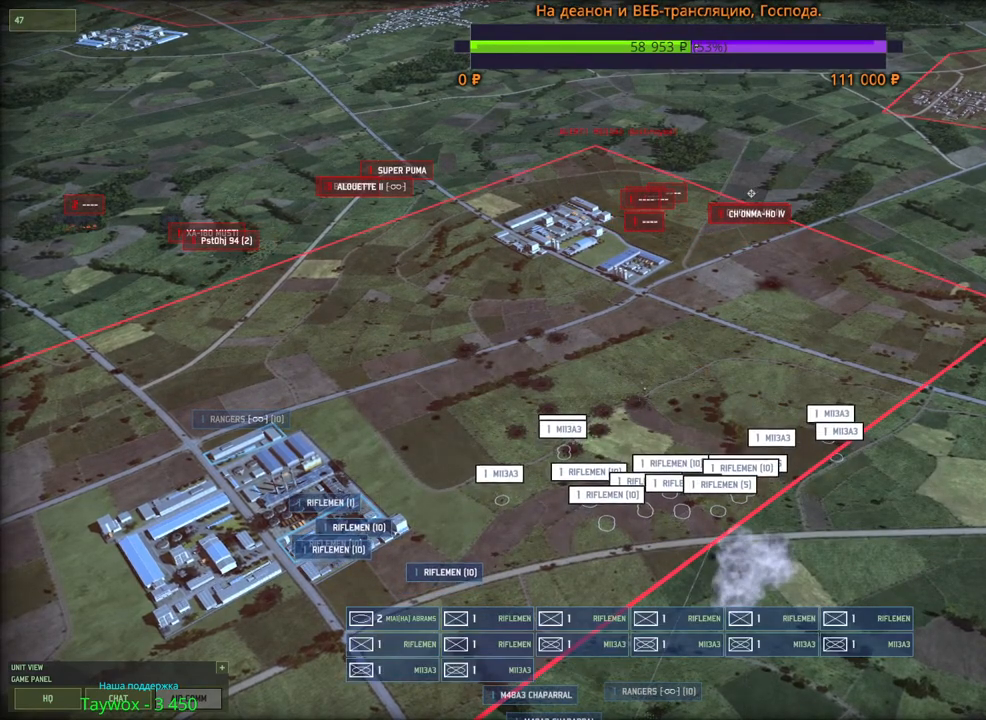
{"keys": [], "mouse": ["left"], "events": [[16, "w", "down"], [100, "mouse_wheel", "up"], [100, "w", "up"], [216, "q", "down"], [333, "q", "up"], [500, "mouse_left", "down"]]}
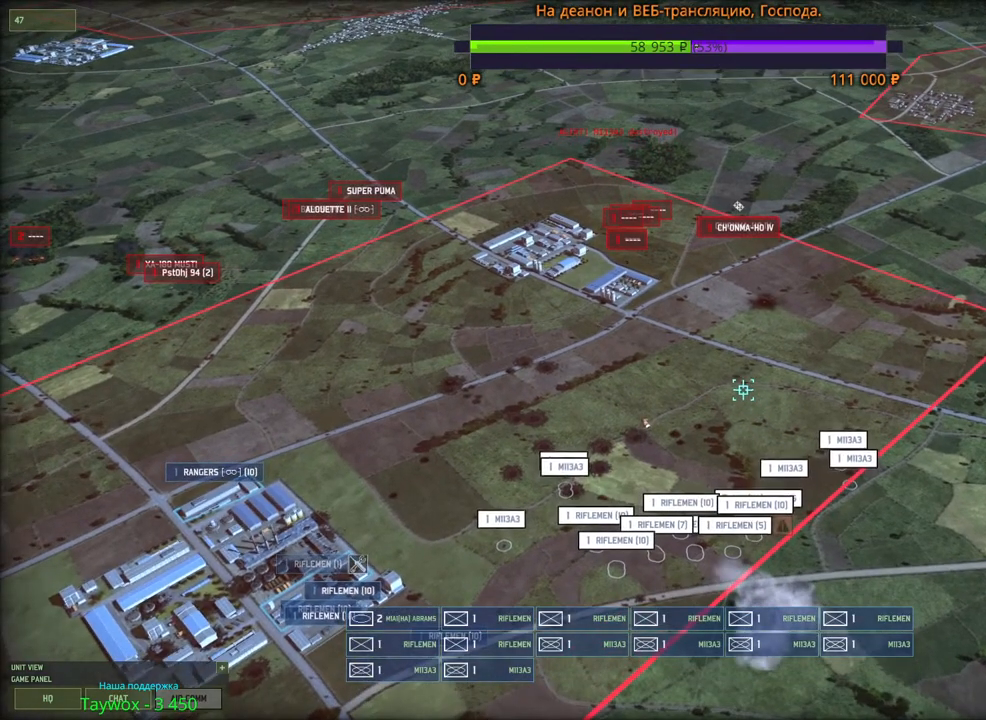
{"keys": [], "mouse": [], "events": [[83, "mouse_left", "up"]]}
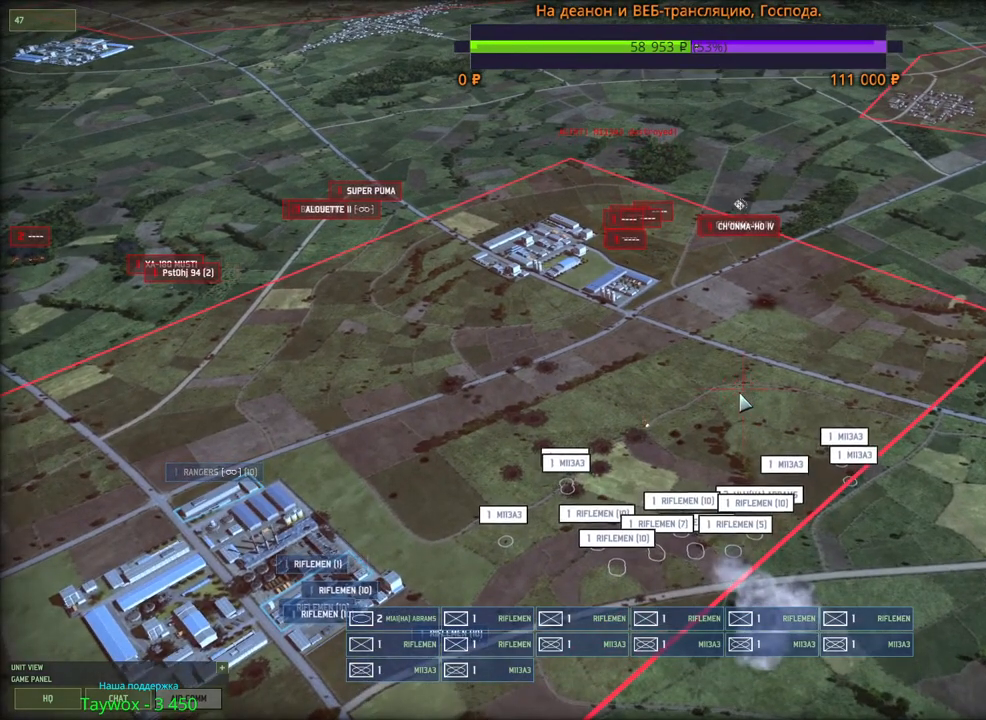
{"keys": [], "mouse": [], "events": []}
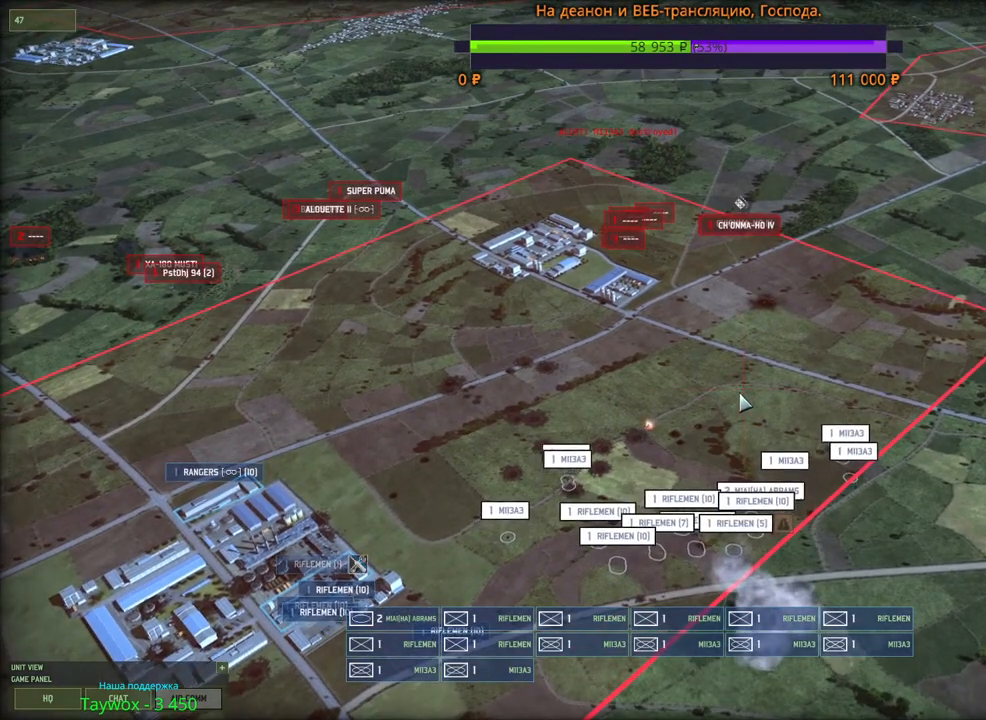
{"keys": [], "mouse": [], "events": [[116, "q", "down"], [166, "mouse_left", "down"], [233, "q", "up"], [250, "mouse_left", "up"]]}
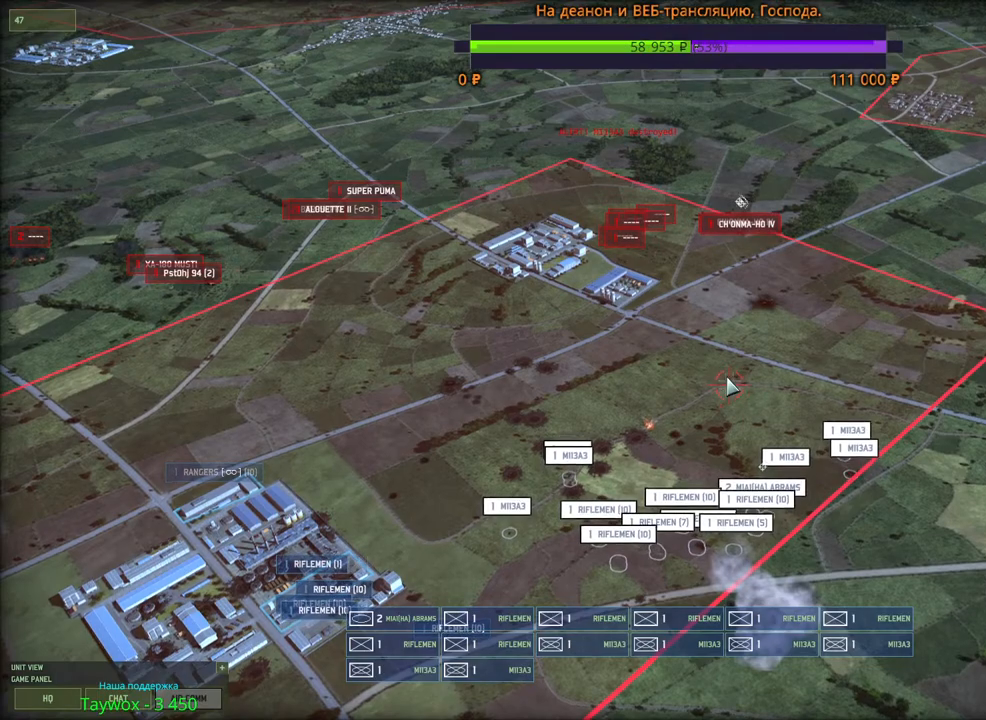
{"keys": [], "mouse": [], "events": []}
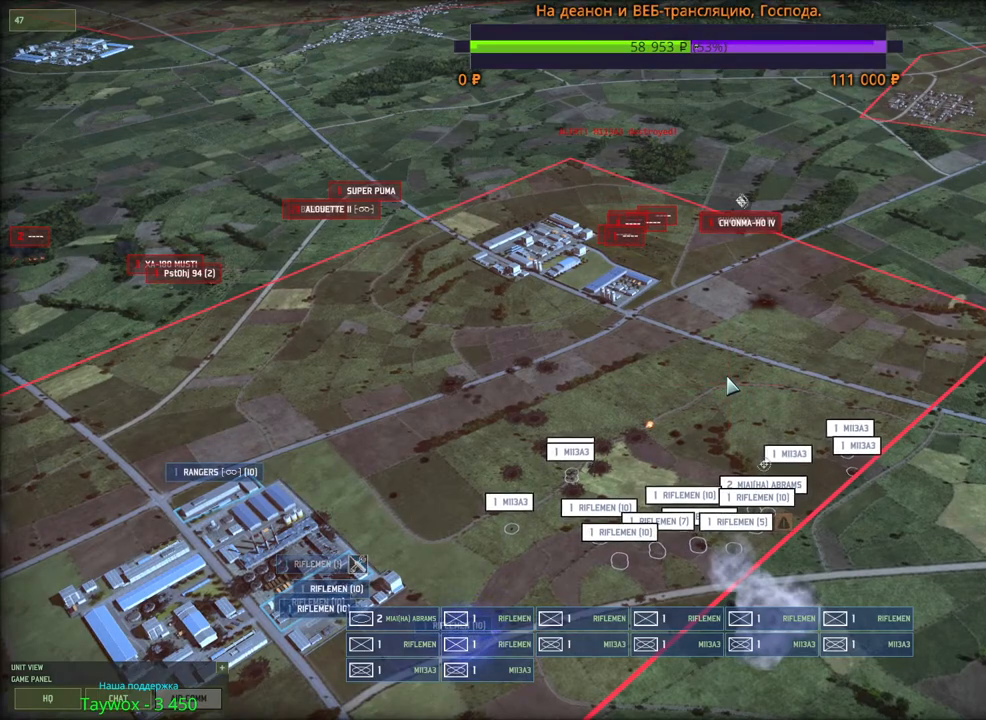
{"keys": [], "mouse": [], "events": []}
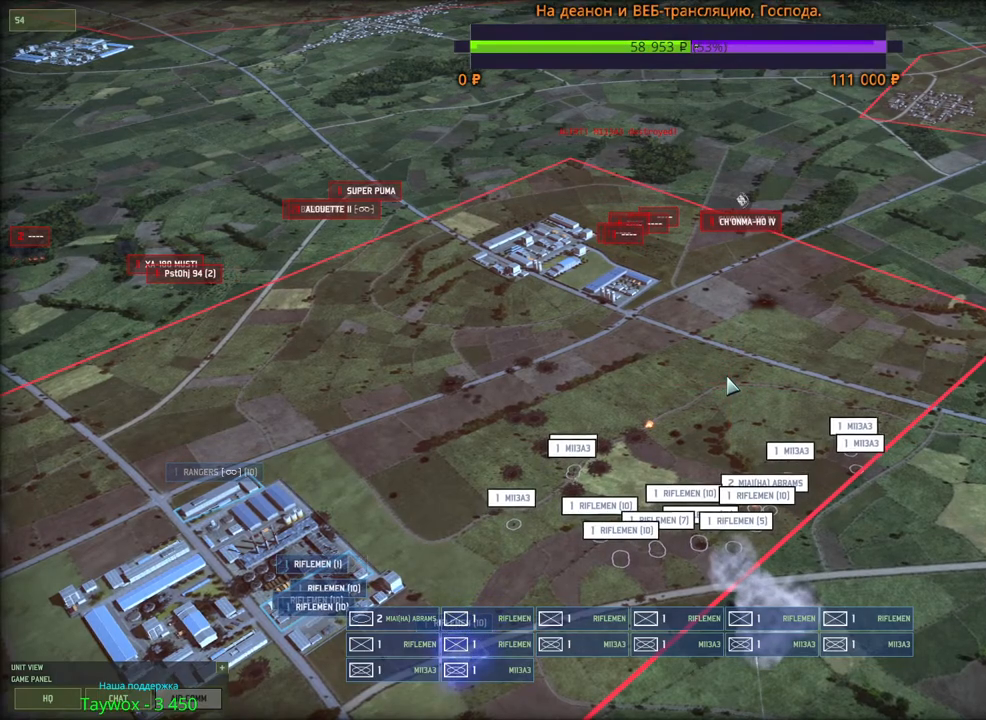
{"keys": [], "mouse": [], "events": [[300, "q", "down"], [383, "mouse_left", "down"], [400, "q", "up"], [466, "mouse_left", "up"]]}
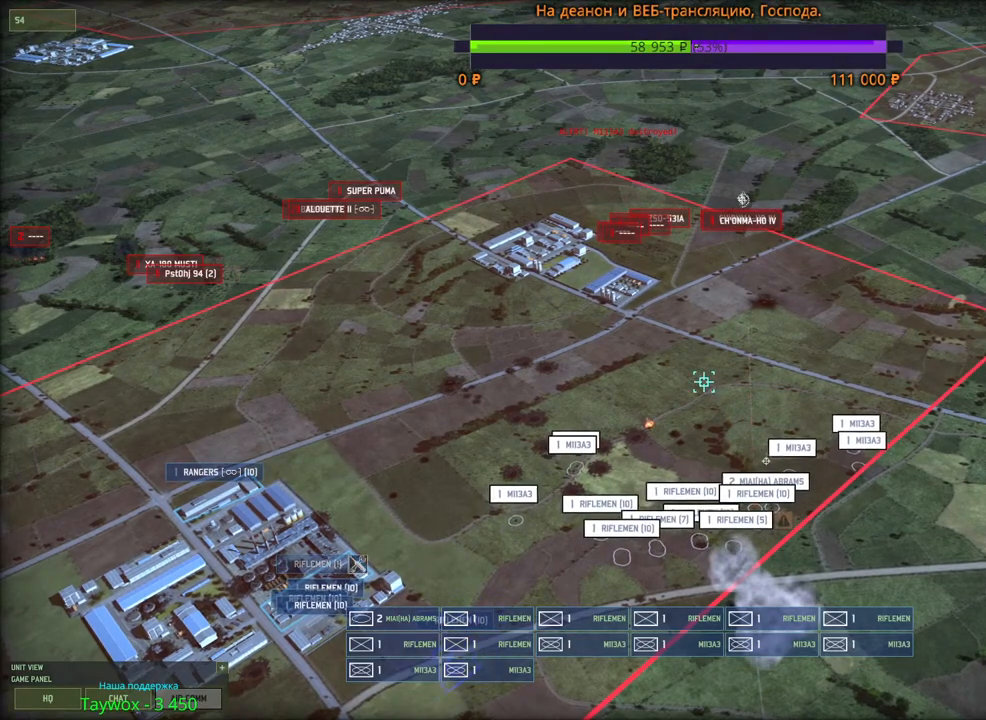
{"keys": [], "mouse": [], "events": []}
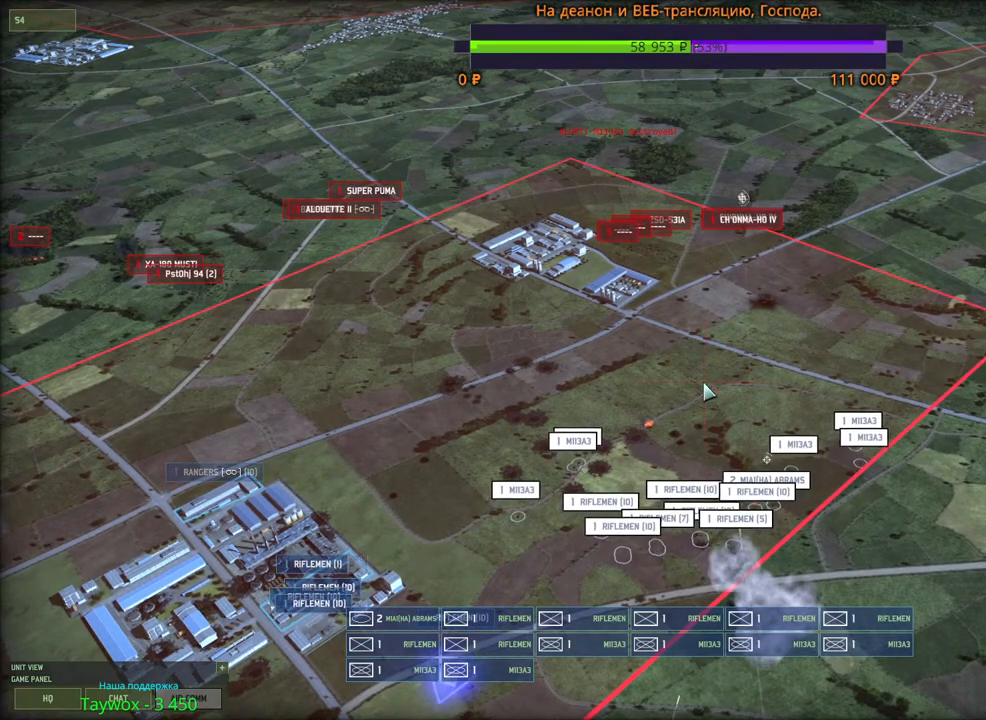
{"keys": [], "mouse": [], "events": [[116, "q", "down"], [216, "mouse_left", "down"], [233, "q", "up"], [316, "mouse_left", "up"]]}
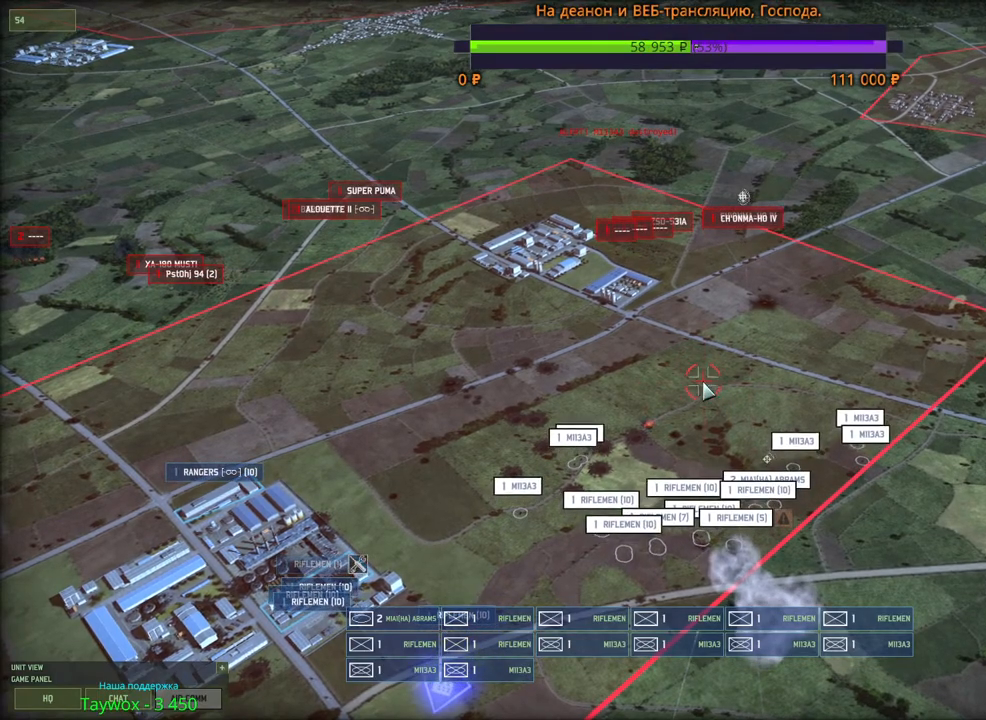
{"keys": ["s"], "mouse": [], "events": [[150, "mouse_wheel", "down"], [166, "mouse_wheel", "up"], [166, "s", "down"], [183, "mouse_wheel", "down"], [200, "a", "down"], [200, "mouse_wheel", "up"], [333, "a", "up"]]}
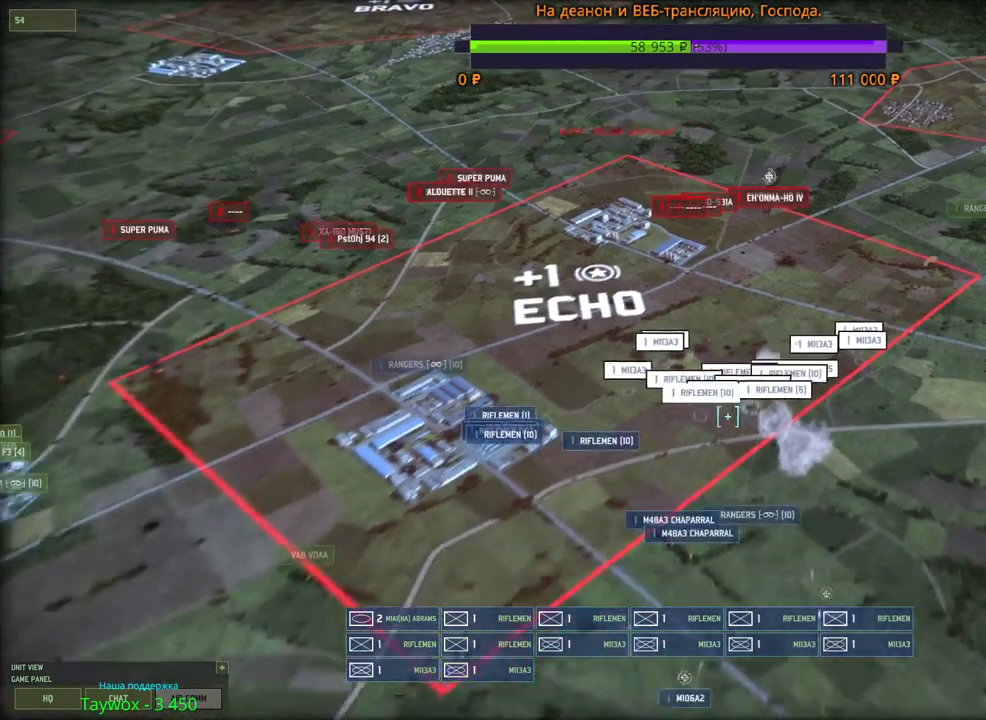
{"keys": ["g"], "mouse": [], "events": [[50, "s", "up"], [350, "g", "down"]]}
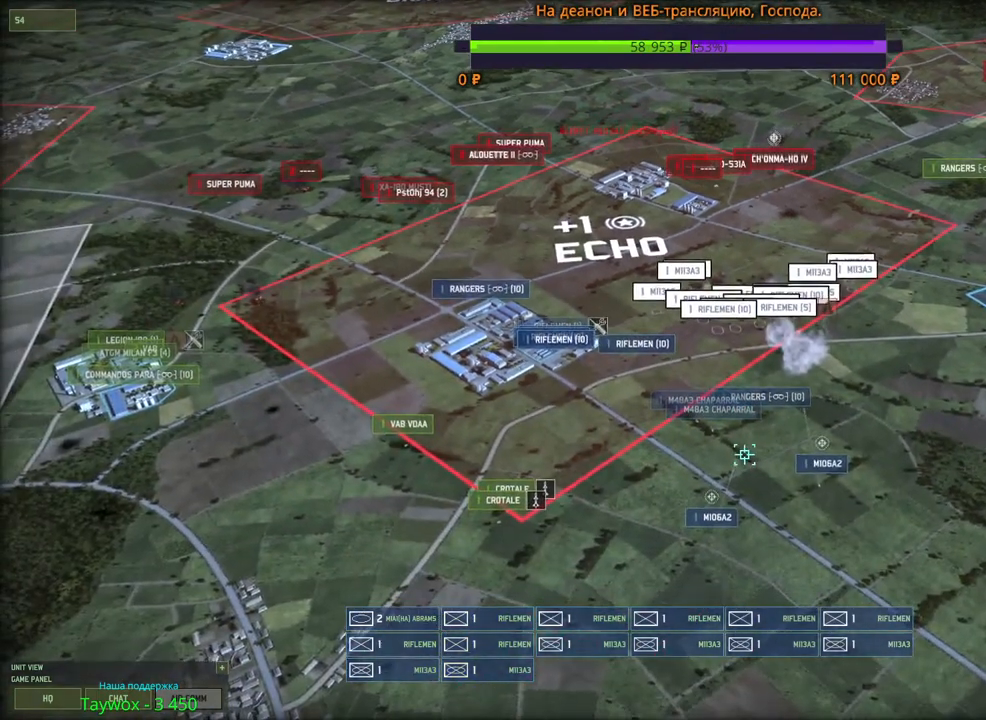
{"keys": ["s"], "mouse": [], "events": [[33, "g", "up"], [133, "mouse_left", "down"], [216, "mouse_left", "up"], [383, "s", "down"]]}
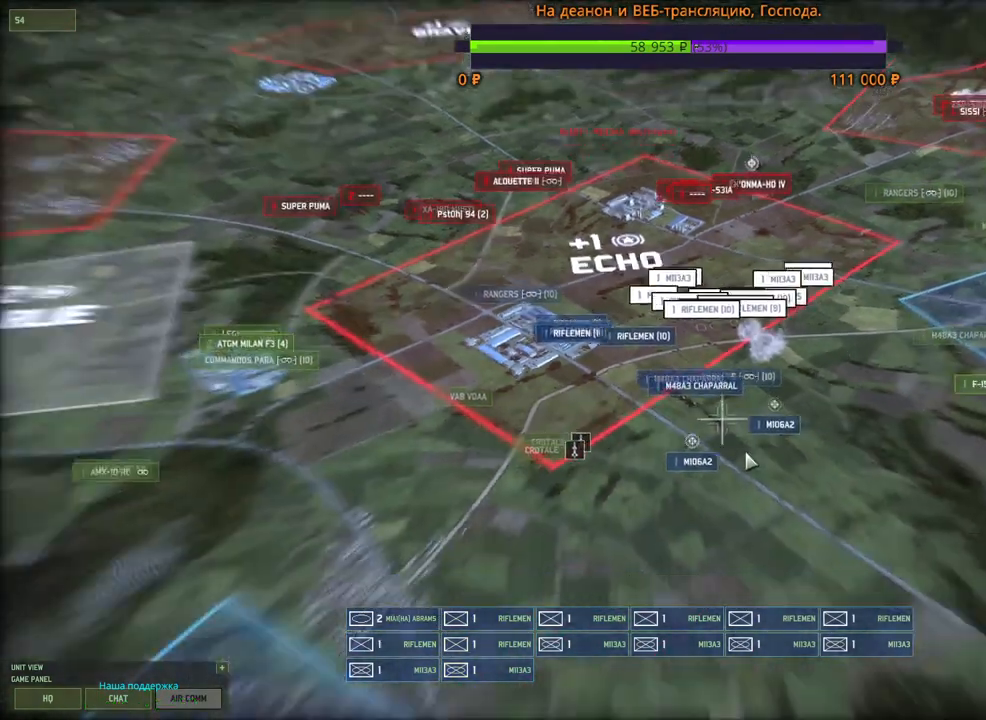
{"keys": ["s"], "mouse": [], "events": [[200, "mouse_wheel", "down"], [216, "mouse_wheel", "up"], [250, "mouse_wheel", "down"], [266, "mouse_wheel", "up"]]}
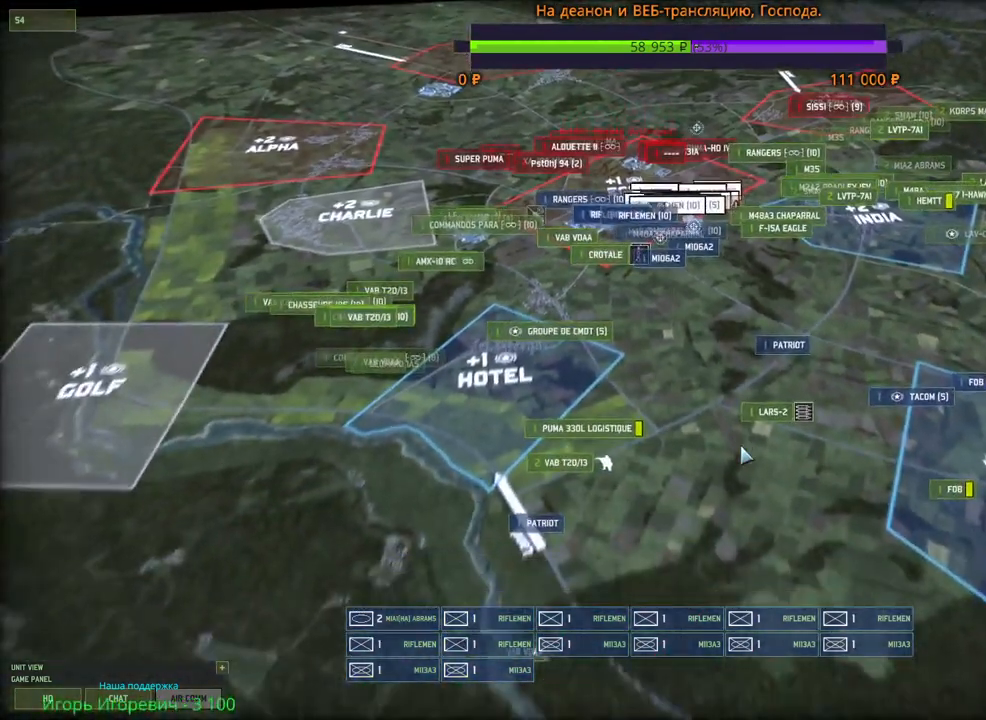
{"keys": [], "mouse": [], "events": [[350, "s", "up"]]}
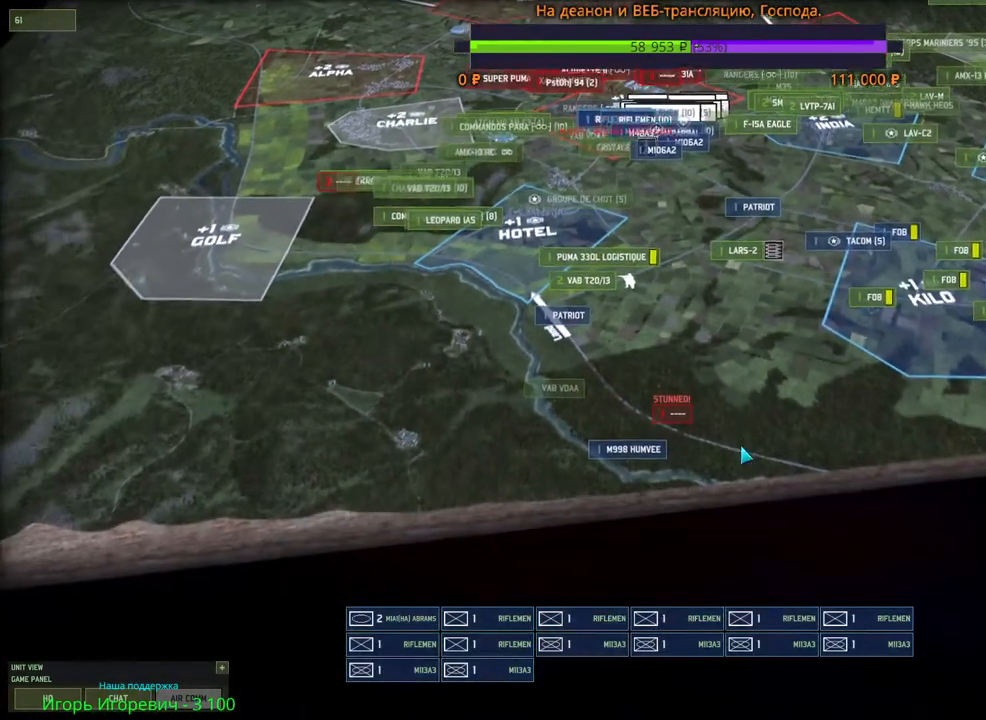
{"keys": ["d"], "mouse": [], "events": [[500, "d", "down"]]}
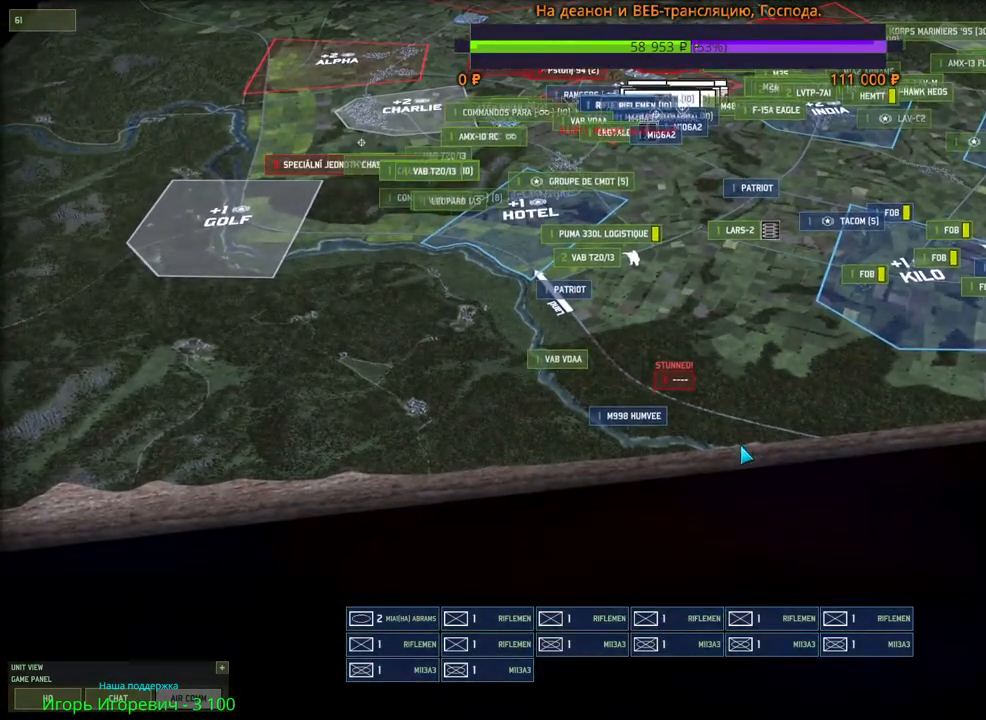
{"keys": [], "mouse": [], "events": [[16, "w", "down"], [216, "w", "up"], [233, "d", "up"]]}
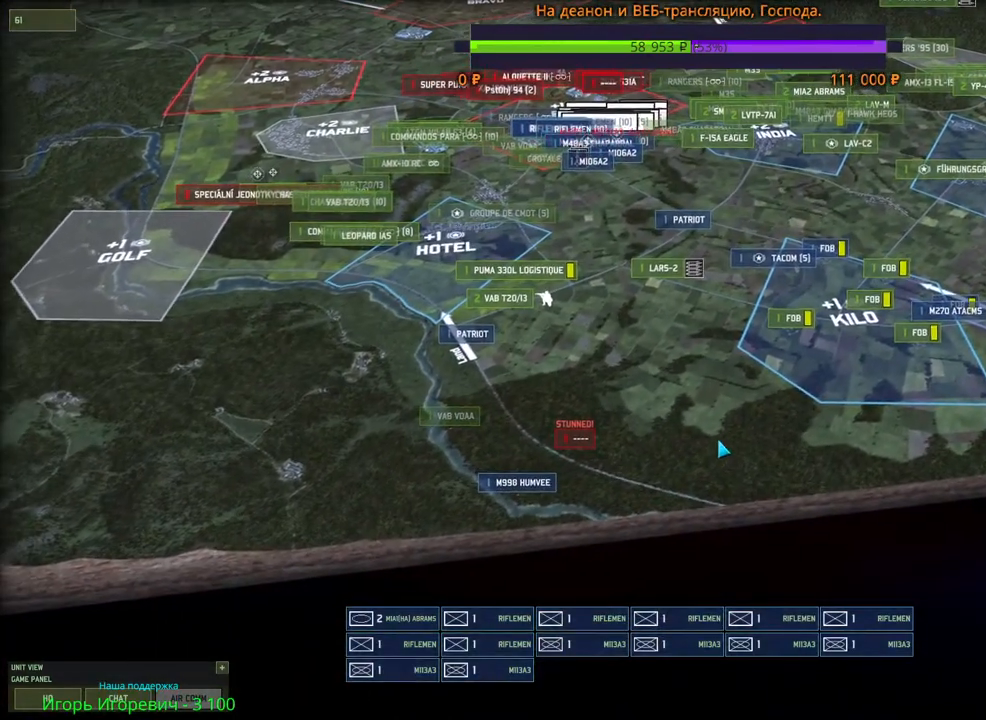
{"keys": [], "mouse": [], "events": []}
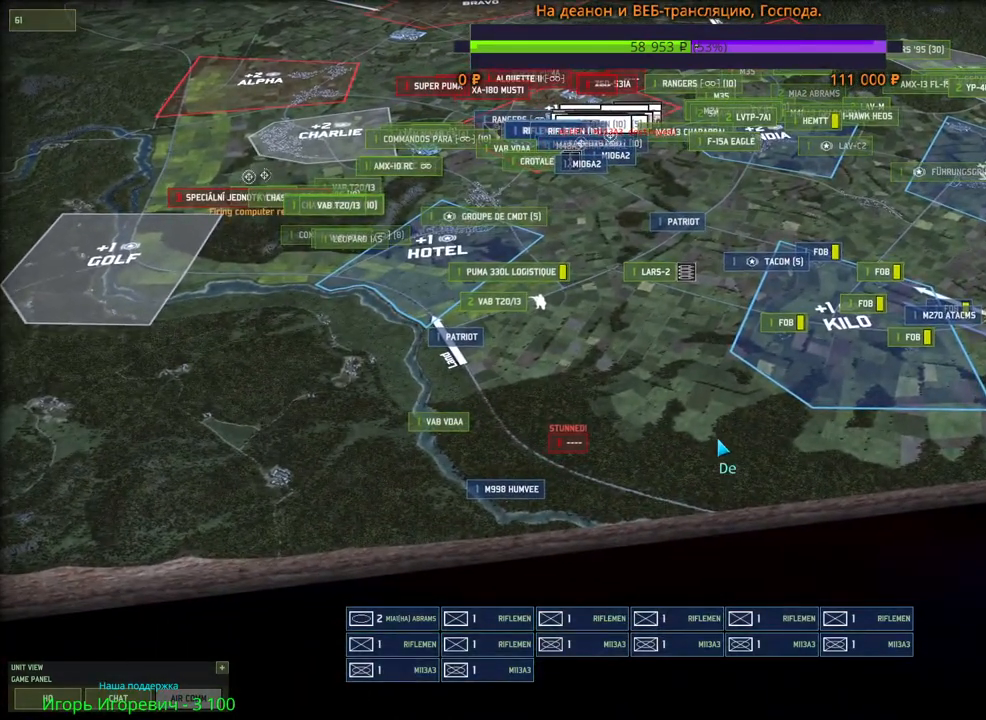
{"keys": [], "mouse": [], "events": []}
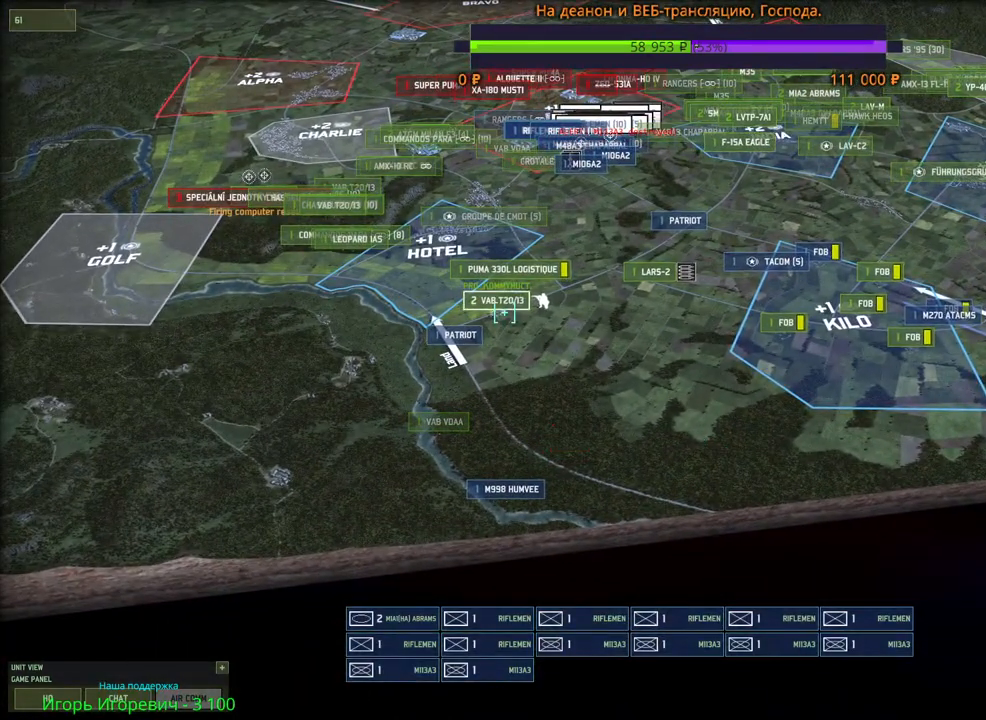
{"keys": [], "mouse": [], "events": [[183, "w", "down"], [200, "a", "down"], [316, "a", "up"], [316, "w", "up"]]}
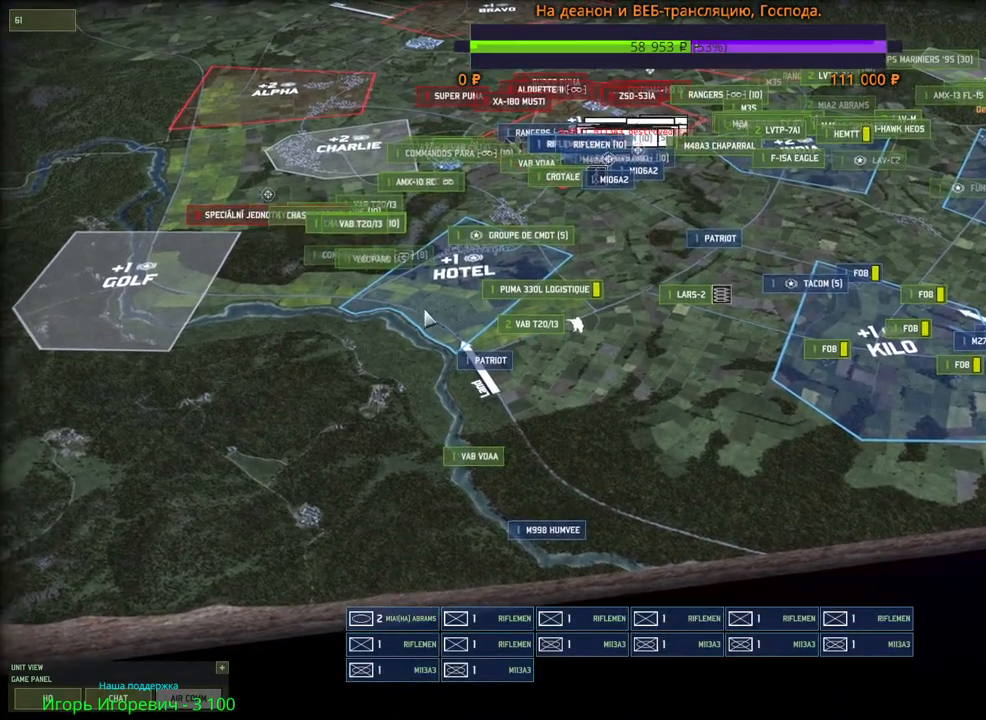
{"keys": [], "mouse": [], "events": []}
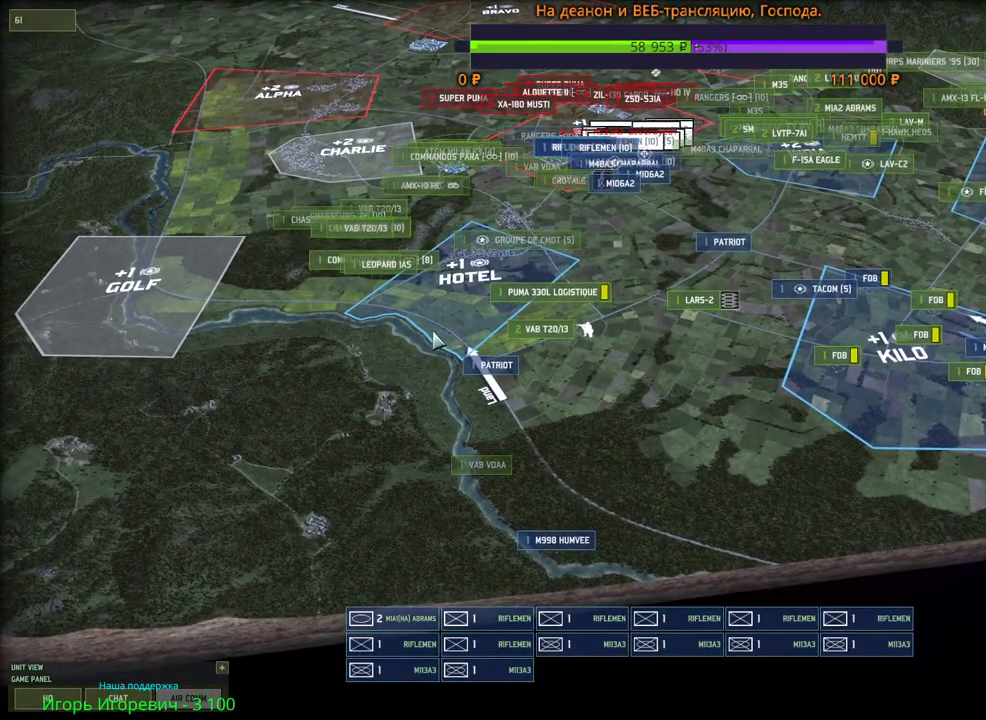
{"keys": ["d"], "mouse": ["left"], "events": [[450, "mouse_left", "down"], [500, "d", "down"]]}
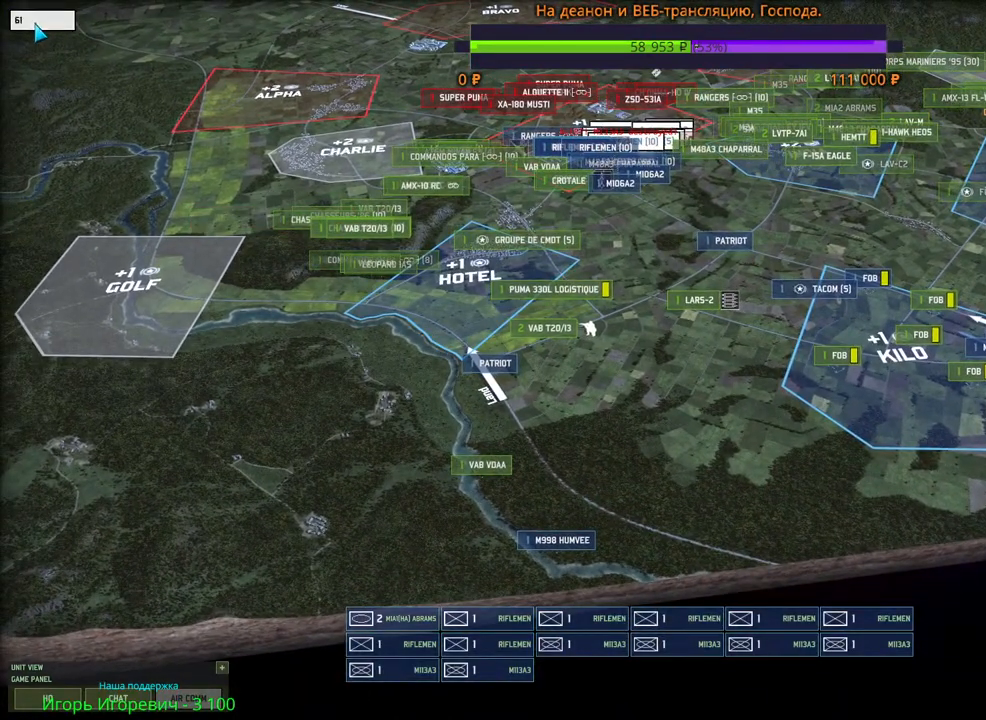
{"keys": [], "mouse": [], "events": [[16, "mouse_left", "up"], [166, "d", "up"]]}
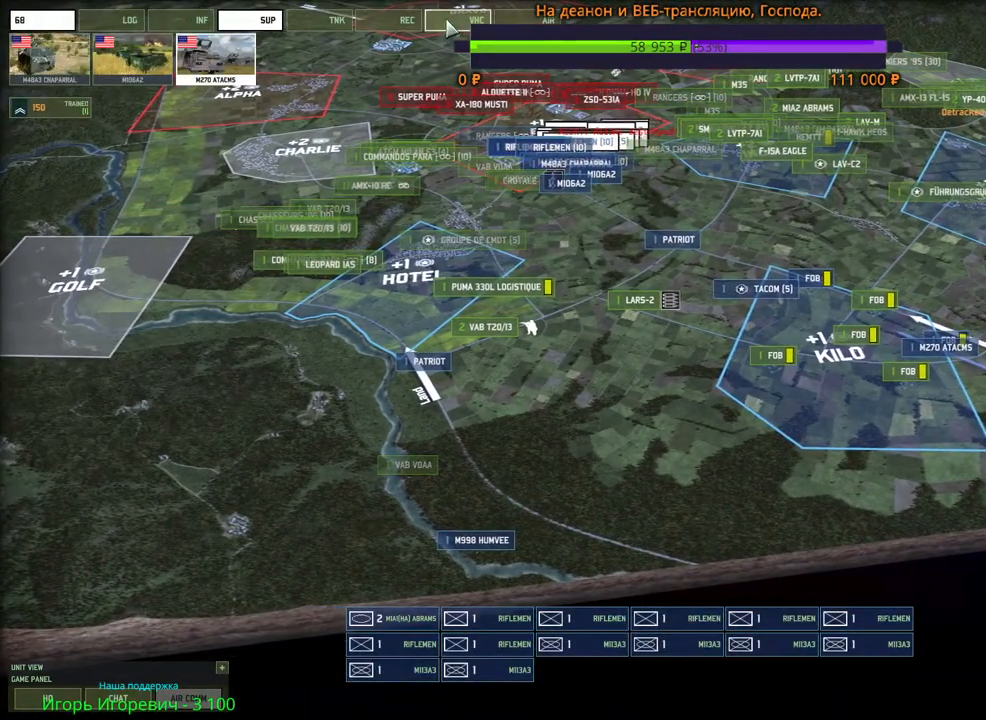
{"keys": ["d", "s"], "mouse": [], "events": [[166, "mouse_left", "down"], [233, "mouse_left", "up"], [383, "s", "down"], [400, "d", "down"]]}
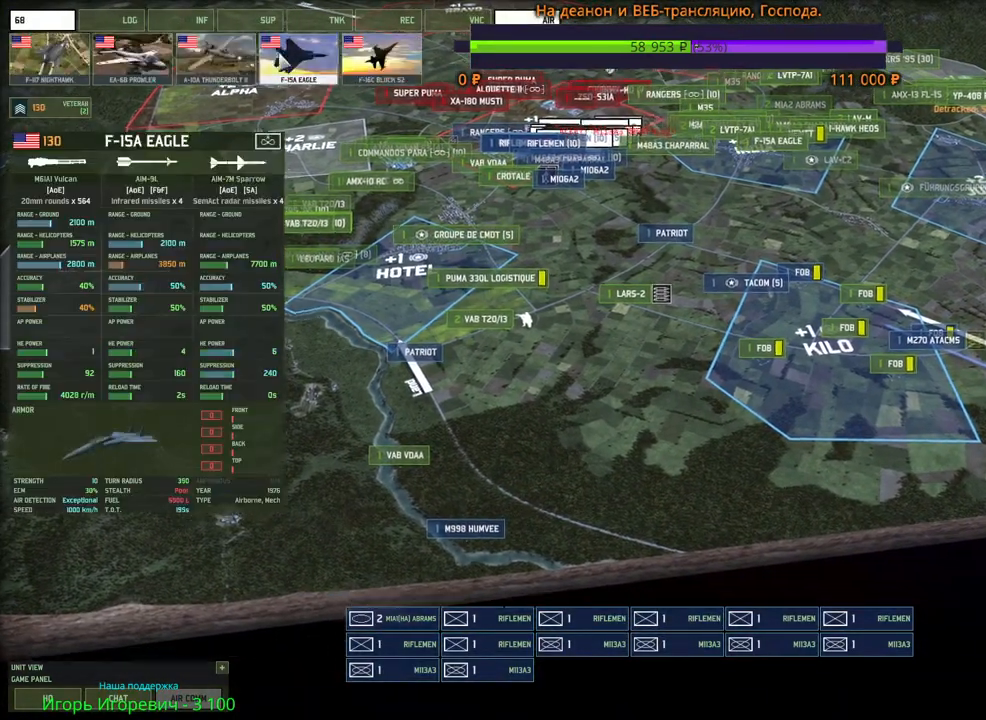
{"keys": [], "mouse": [], "events": [[16, "d", "up"], [33, "s", "up"]]}
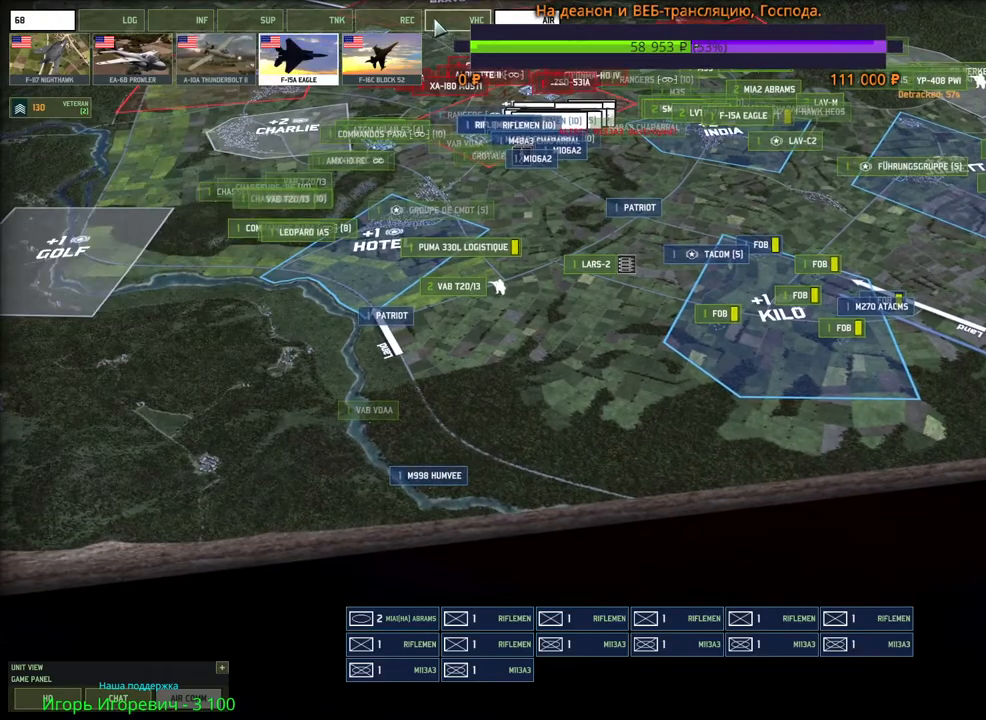
{"keys": ["w"], "mouse": [], "events": [[116, "mouse_left", "down"], [166, "w", "down"], [183, "mouse_left", "up"], [266, "a", "down"], [350, "a", "up"]]}
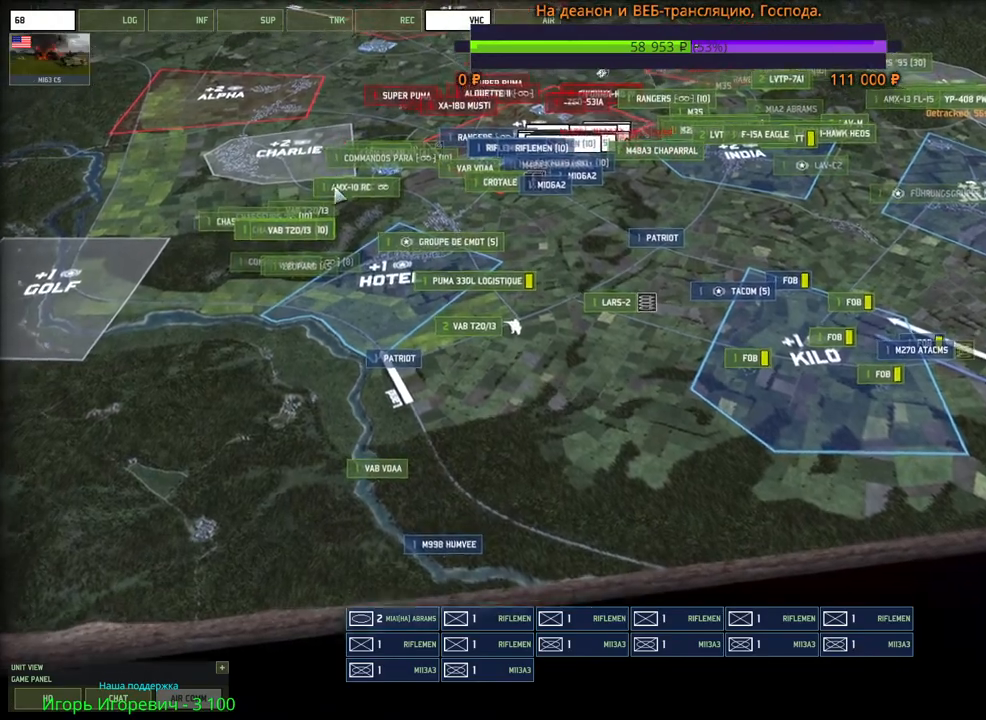
{"keys": [], "mouse": [], "events": [[50, "w", "up"]]}
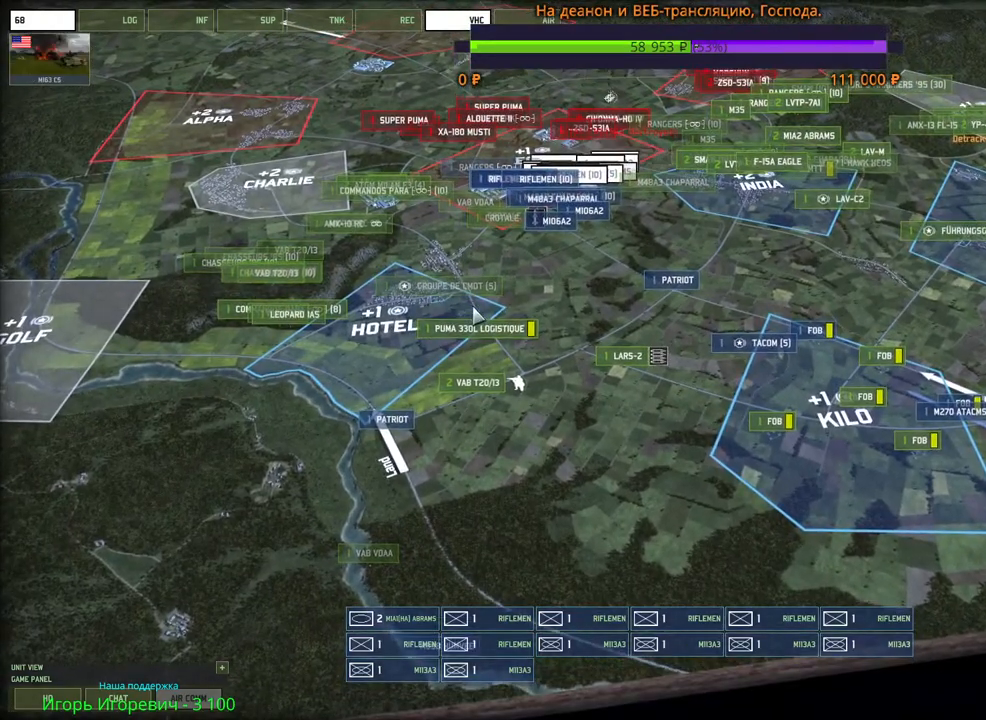
{"keys": ["d", "s"], "mouse": [], "events": [[333, "s", "down"], [366, "d", "down"]]}